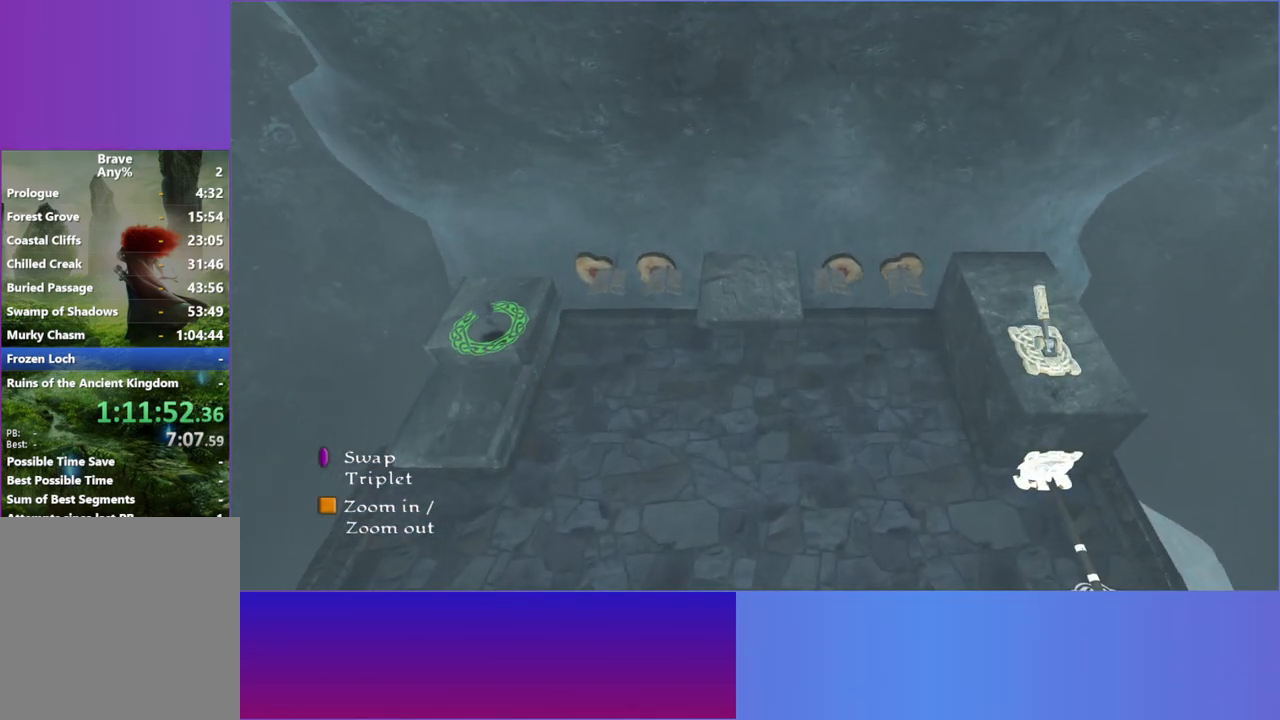
Gameplay with a controller (Xbox layout); each line is a JSON object with the inputs held at the frame after it (dt_ms = milliseconds from this image to that frame). "events" lists button and stick changes between this image and that frame as [ms after this image, input, new state], when the widget could be followed in between. Not read: L3 R3.
{"dt_ms": 500, "buttons": ["A"], "left_stick": "right", "right_stick": "center", "events": [[267, "left_stick", "right"], [400, "A", "down"]]}
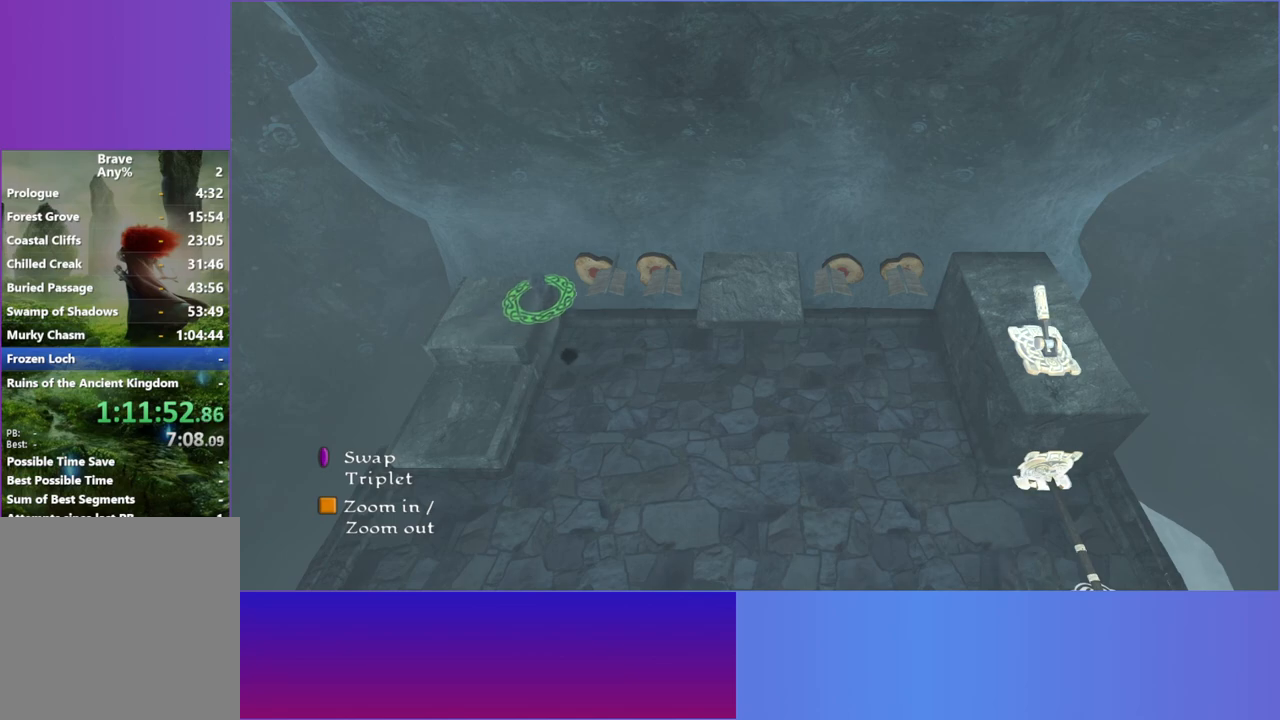
{"dt_ms": 500, "buttons": [], "left_stick": "up-right", "right_stick": "center", "events": [[117, "left_stick", "up-right"], [317, "A", "up"]]}
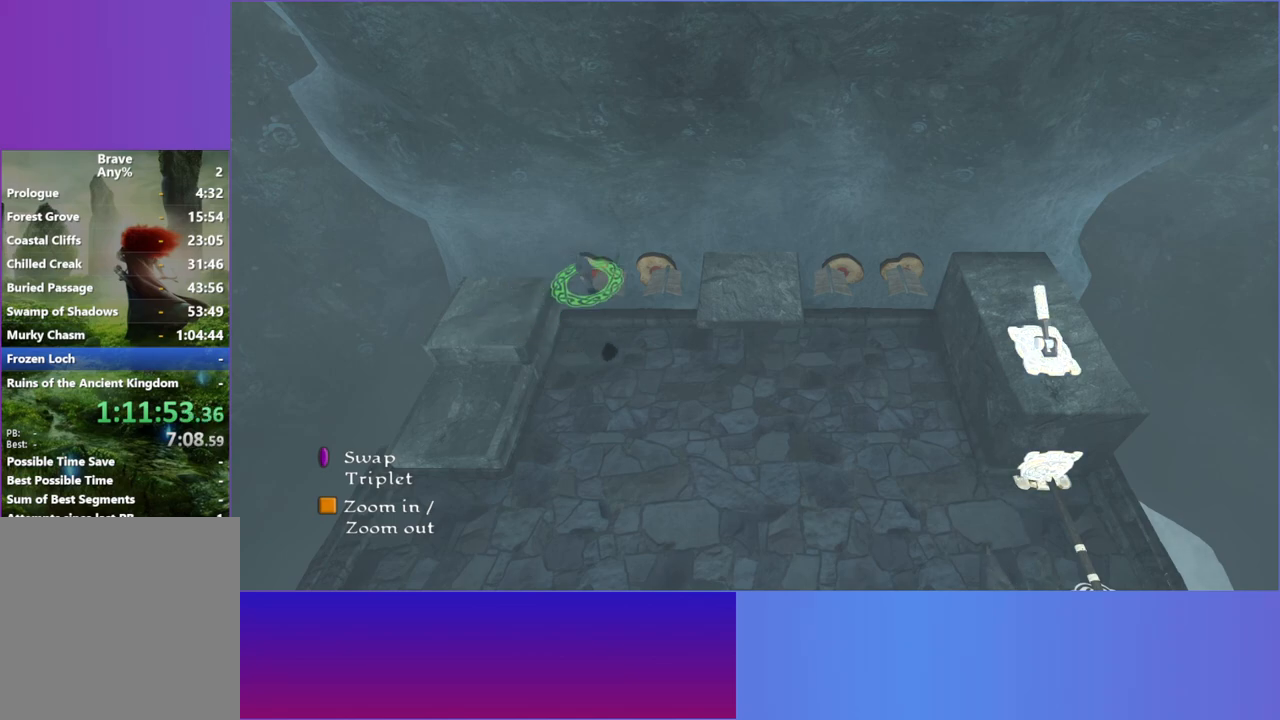
{"dt_ms": 500, "buttons": [], "left_stick": "up-right", "right_stick": "center", "events": [[167, "A", "down"], [450, "A", "up"]]}
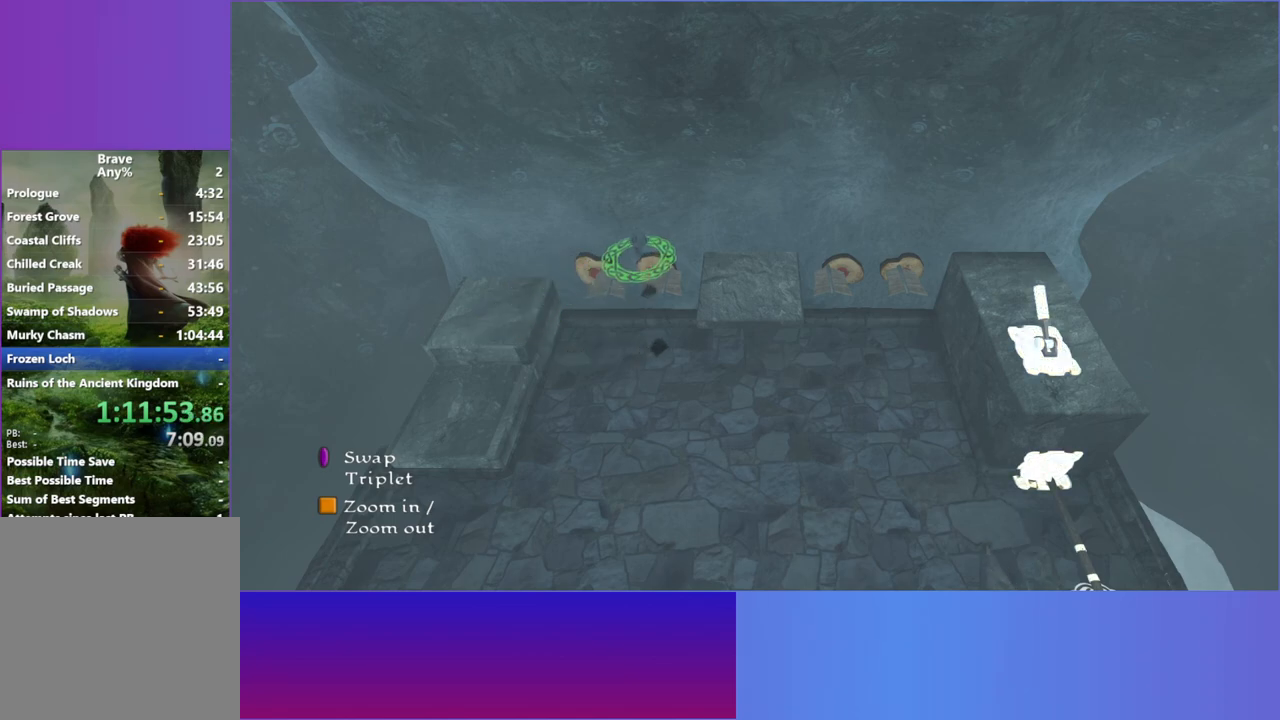
{"dt_ms": 500, "buttons": ["A"], "left_stick": "right", "right_stick": "center", "events": [[383, "left_stick", "right"], [433, "A", "down"]]}
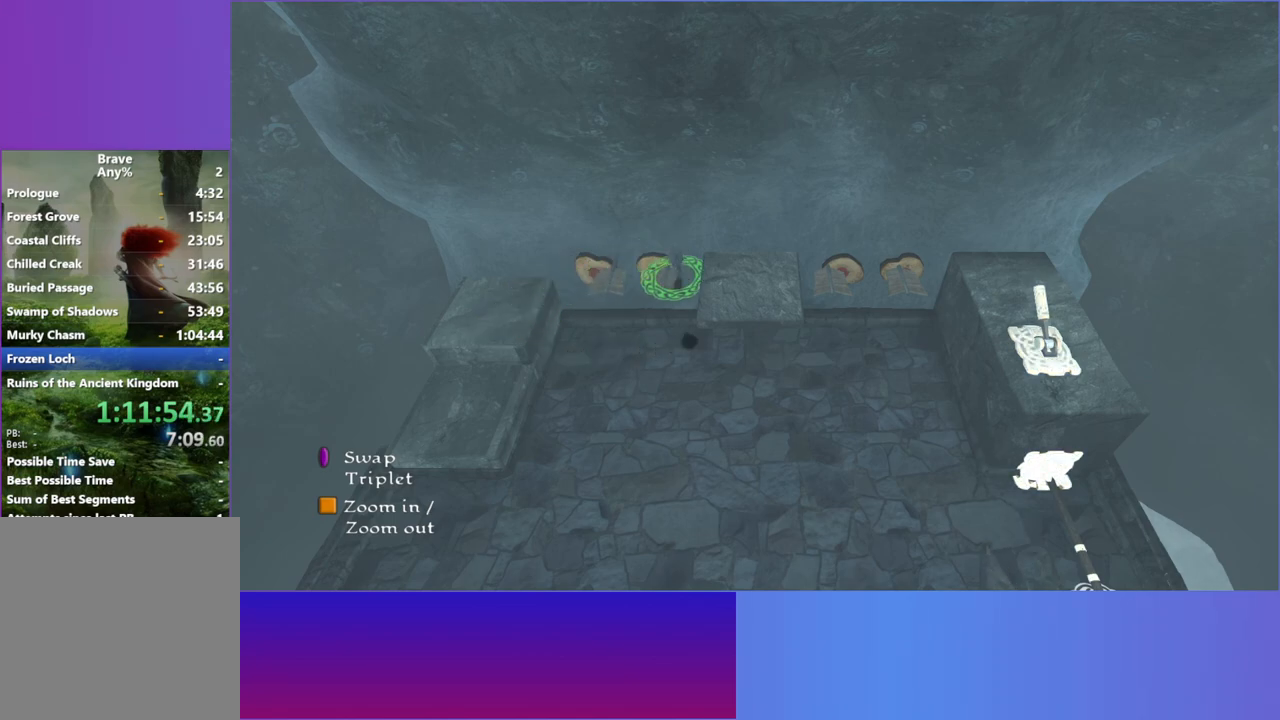
{"dt_ms": 500, "buttons": [], "left_stick": "right", "right_stick": "center", "events": [[183, "A", "up"]]}
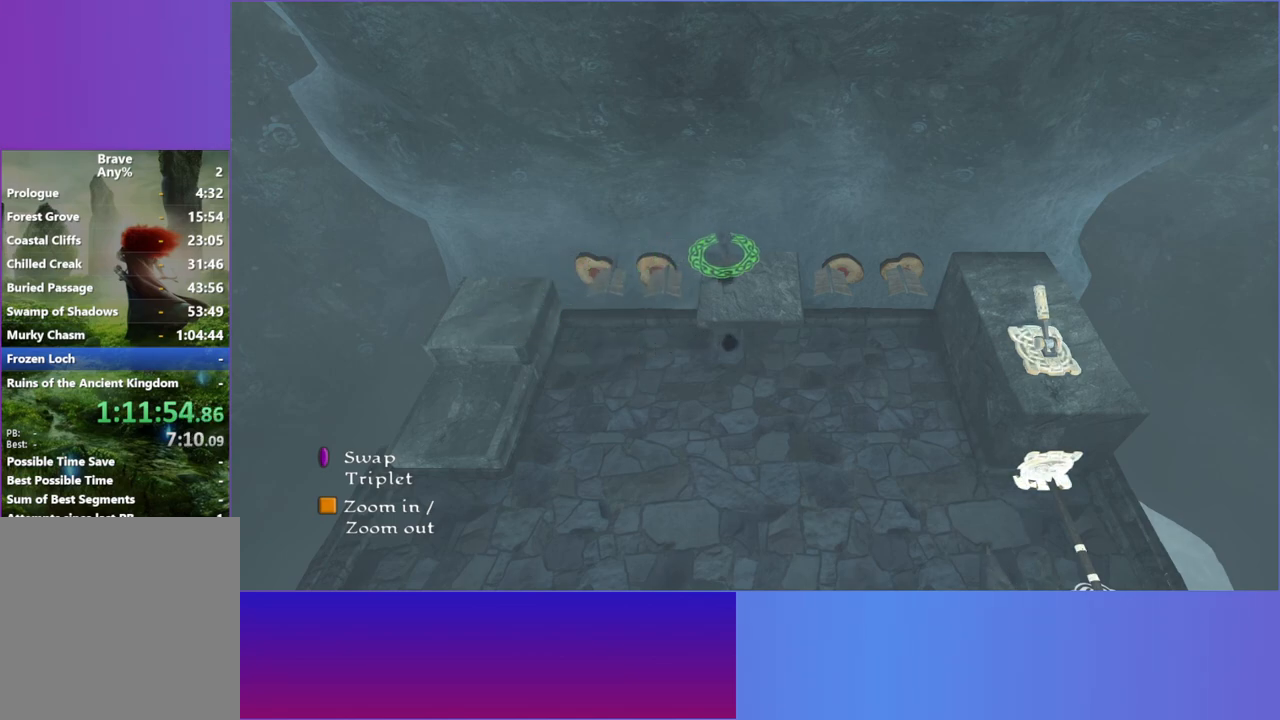
{"dt_ms": 1000, "buttons": [], "left_stick": "right", "right_stick": "center", "events": [[417, "A", "down"], [567, "A", "up"], [650, "left_stick", "down-right"], [783, "left_stick", "center"], [967, "left_stick", "right"]]}
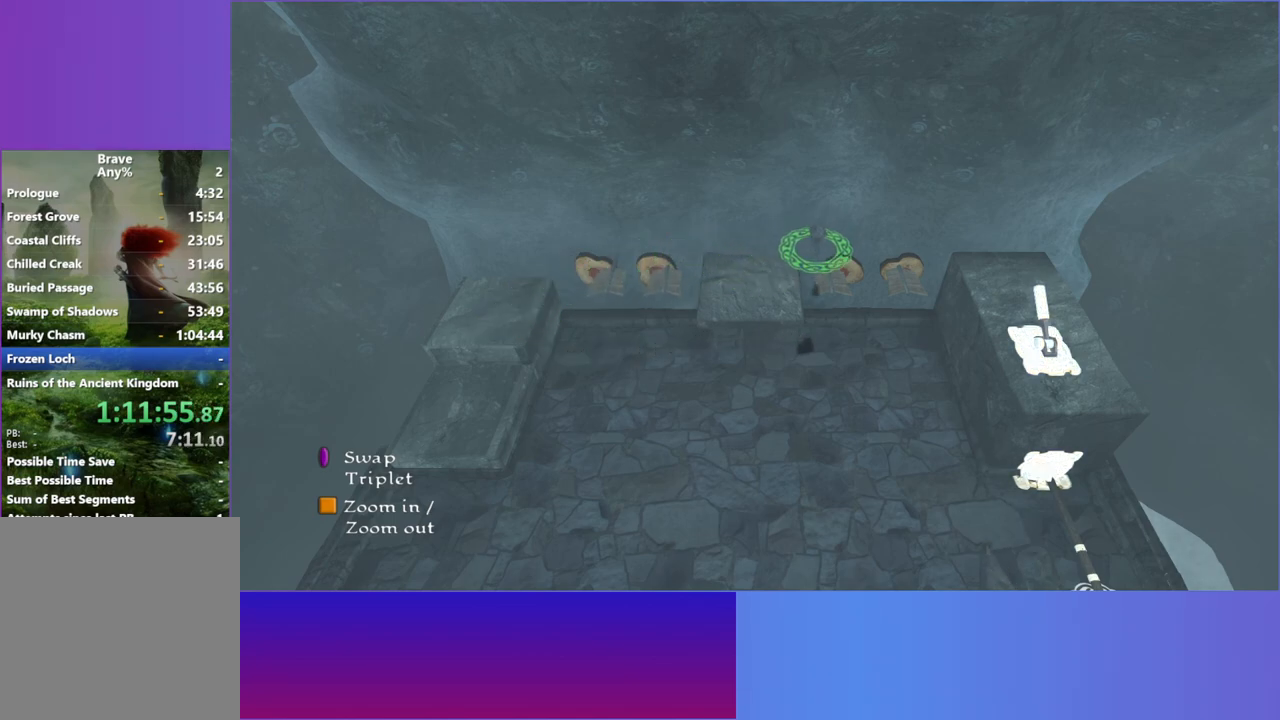
{"dt_ms": 500, "buttons": ["A"], "left_stick": "right", "right_stick": "center", "events": [[117, "left_stick", "up-right"], [250, "A", "down"], [367, "left_stick", "right"]]}